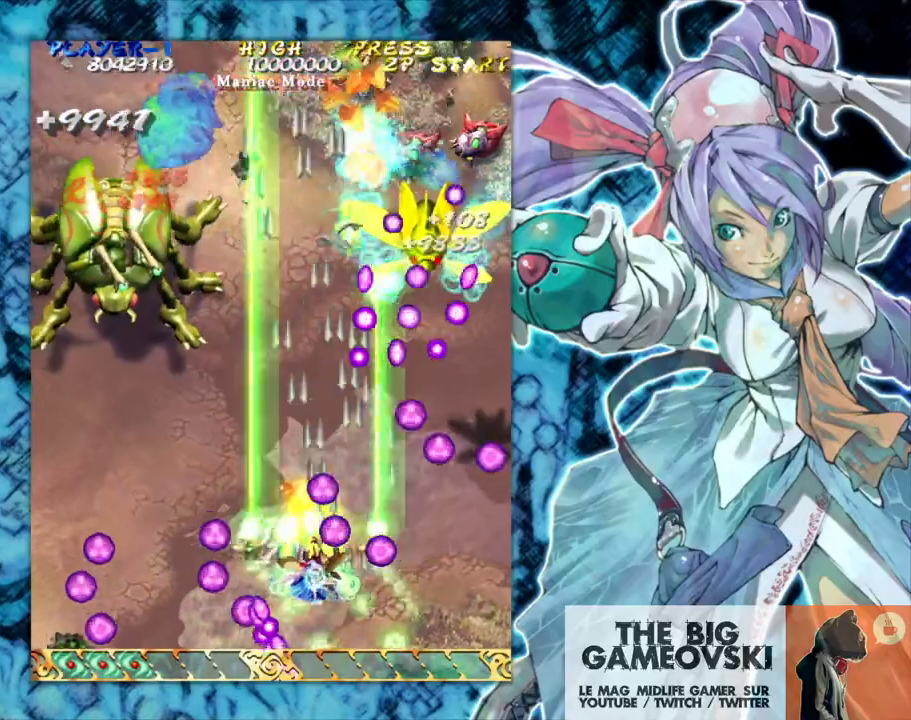
Gameplay with a controller (arcade stick); each line is a JSON object with the inputs held at the frame after it (dt_ms = milliseconds from this image to that frame). "events" lists button and stick changes between this image and that frame as [ms after this image, input, new state], when the widget could be followed in between. Not read: L3 R3 other_buttons.
{"dt_ms": 500, "buttons": [], "left_stick": "left", "events": [[67, "left_stick", "left"]]}
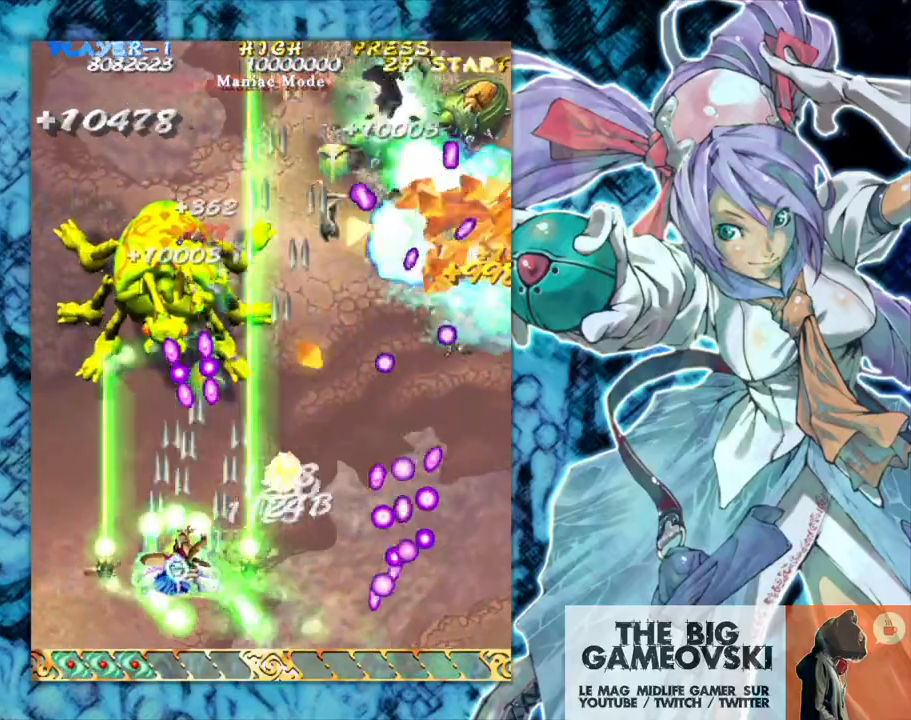
{"dt_ms": 500, "buttons": [], "left_stick": "right", "events": [[17, "left_stick", "up"], [267, "left_stick", "left"], [483, "left_stick", "right"]]}
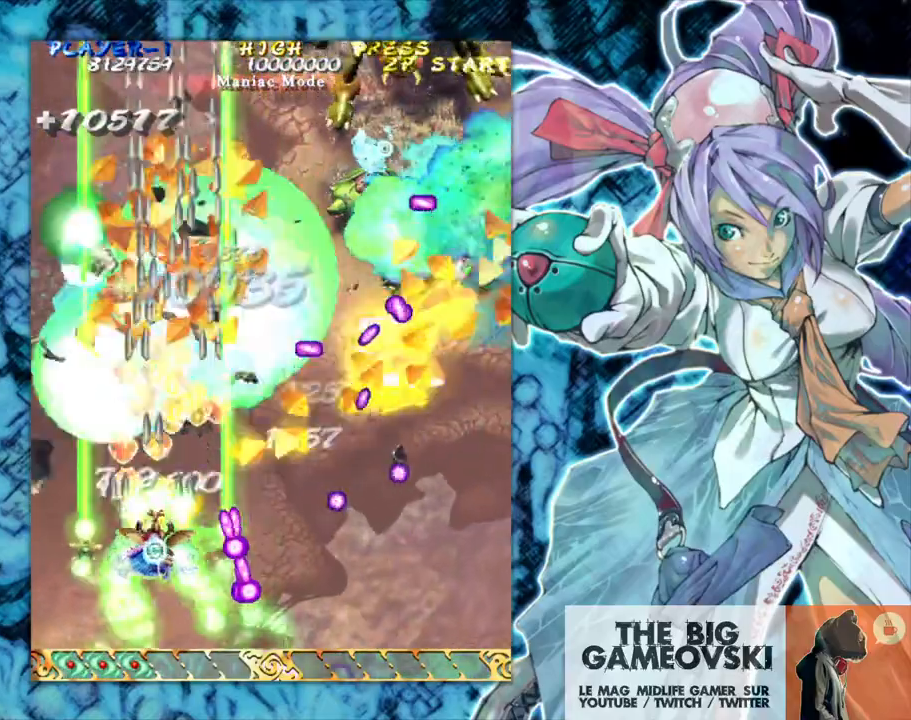
{"dt_ms": 1000, "buttons": [], "left_stick": "right"}
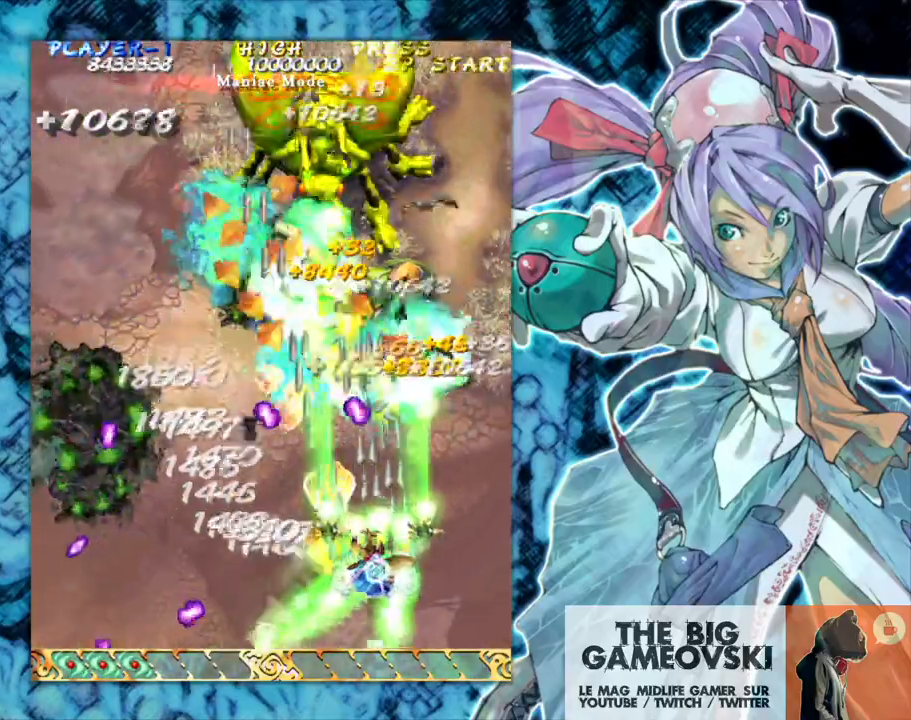
{"dt_ms": 1000, "buttons": [], "left_stick": "right"}
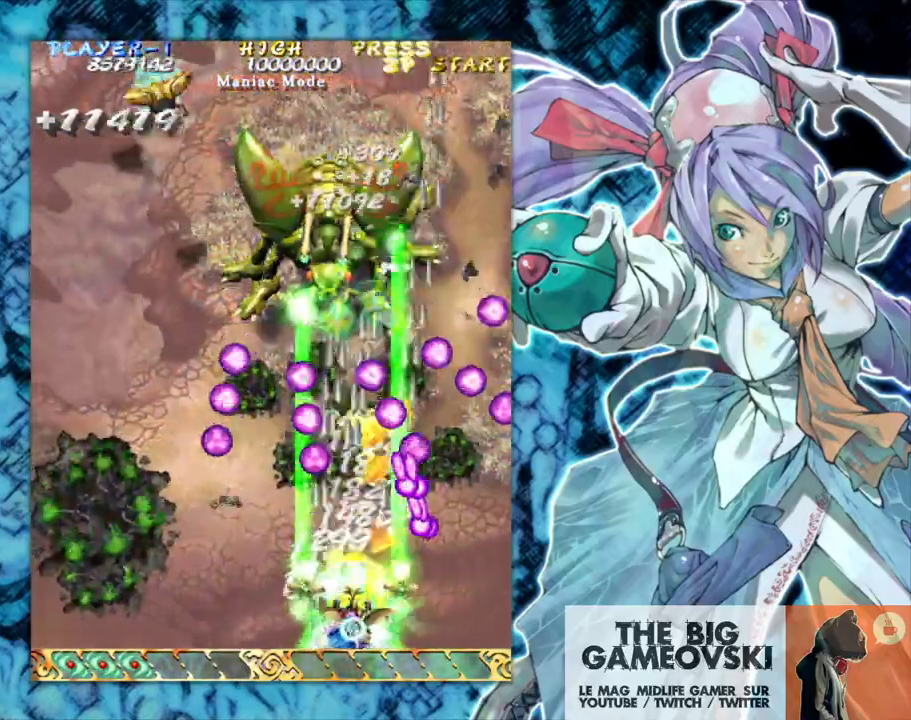
{"dt_ms": 500, "buttons": [], "left_stick": "up-left", "events": [[33, "left_stick", "up"], [367, "left_stick", "up-left"]]}
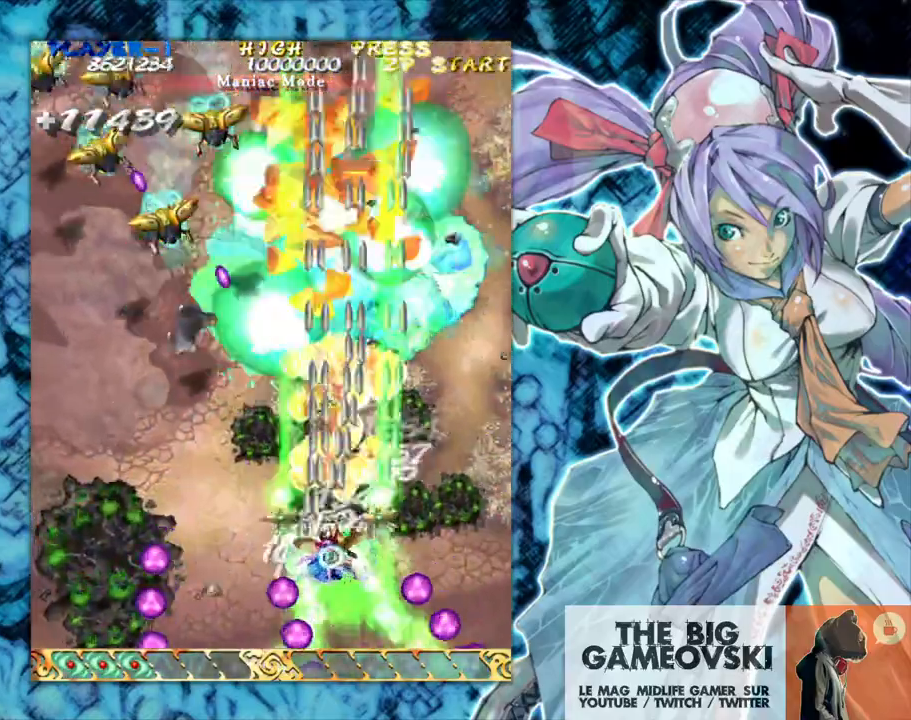
{"dt_ms": 1000, "buttons": [], "left_stick": "left"}
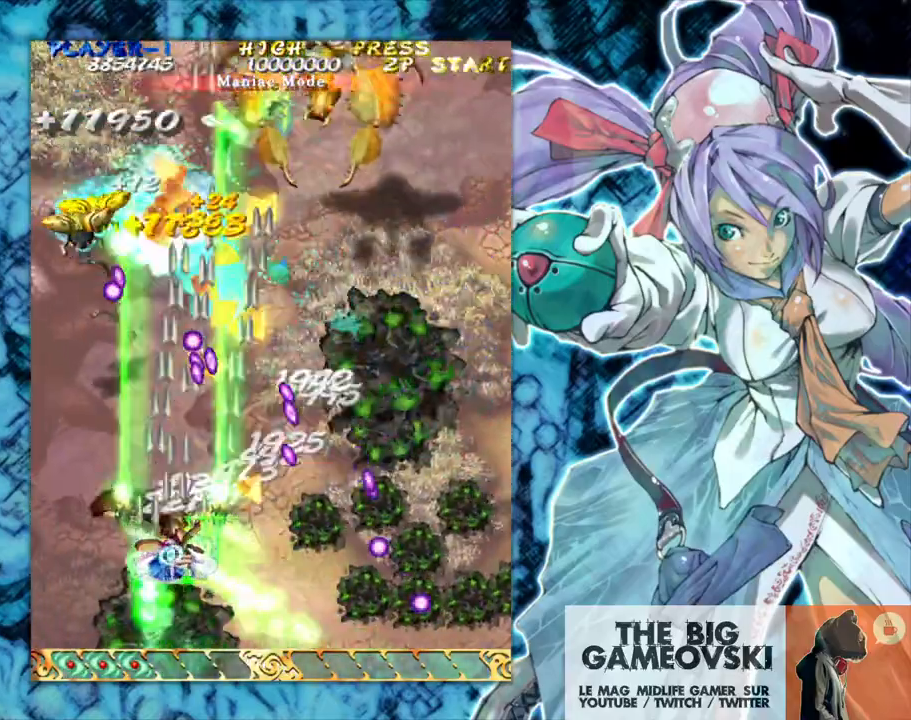
{"dt_ms": 500, "buttons": [], "left_stick": "up-right", "events": [[317, "left_stick", "up-left"], [483, "left_stick", "up-right"]]}